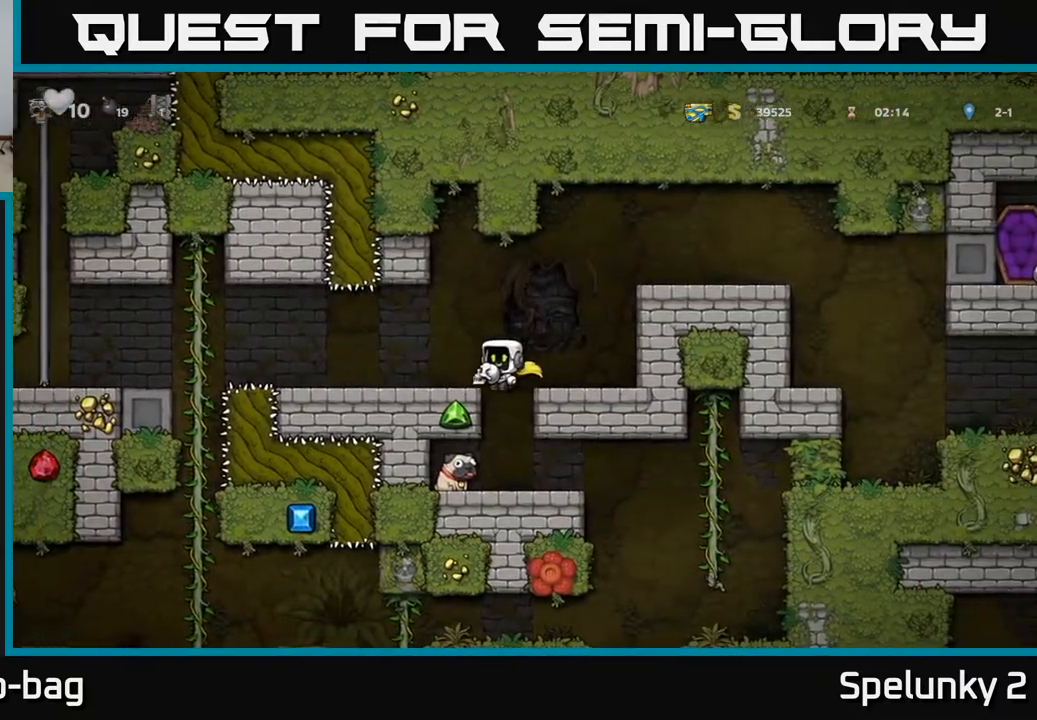
Gameplay with a controller (Xbox layout); each line is a JSON object with the inputs held at the frame after it. "events" lists button and stick changes between this image and that frame as [ms after this image, input, new state], when the widget could be followed in between.
{"buttons": ["DPAD_RIGHT"], "left_stick": "center", "right_stick": "center", "events": [[383, "DPAD_RIGHT", "down"]]}
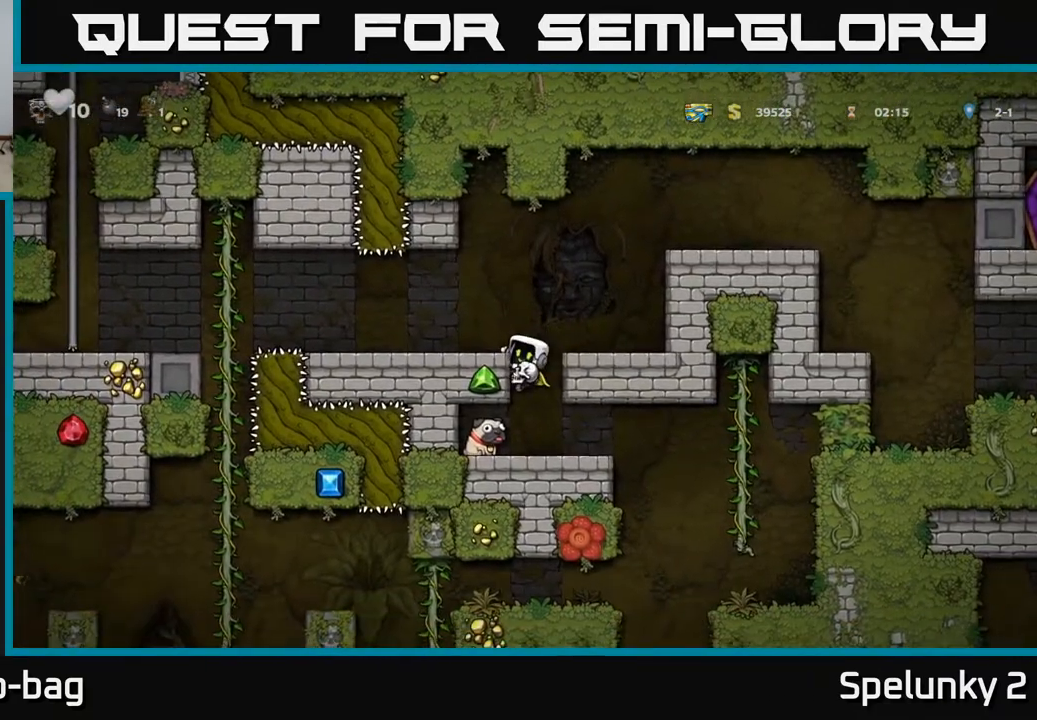
{"buttons": [], "left_stick": "center", "right_stick": "center", "events": [[17, "DPAD_RIGHT", "up"], [50, "DPAD_DOWN", "down"], [133, "A", "down"], [233, "DPAD_DOWN", "up"], [250, "A", "up"], [350, "DPAD_RIGHT", "down"], [467, "DPAD_RIGHT", "up"]]}
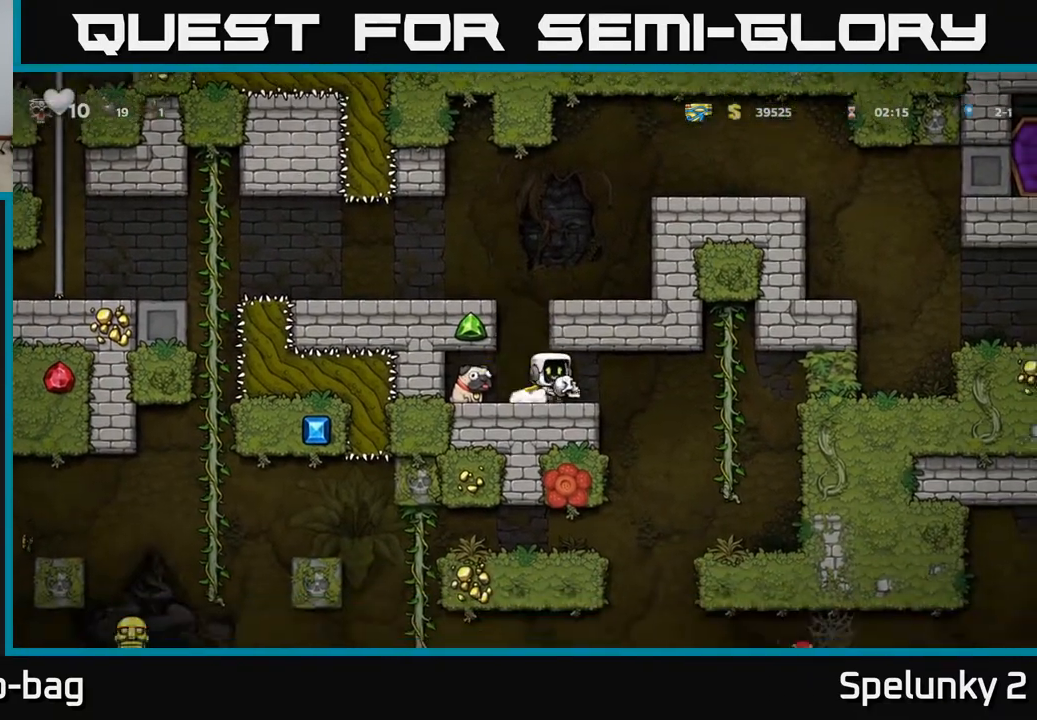
{"buttons": ["X", "DPAD_RIGHT"], "left_stick": "center", "right_stick": "center", "events": [[33, "X", "down"], [117, "DPAD_LEFT", "down"], [117, "X", "up"], [367, "DPAD_DOWN", "down"], [400, "DPAD_LEFT", "up"], [467, "X", "down"], [483, "DPAD_RIGHT", "down"], [500, "DPAD_DOWN", "up"]]}
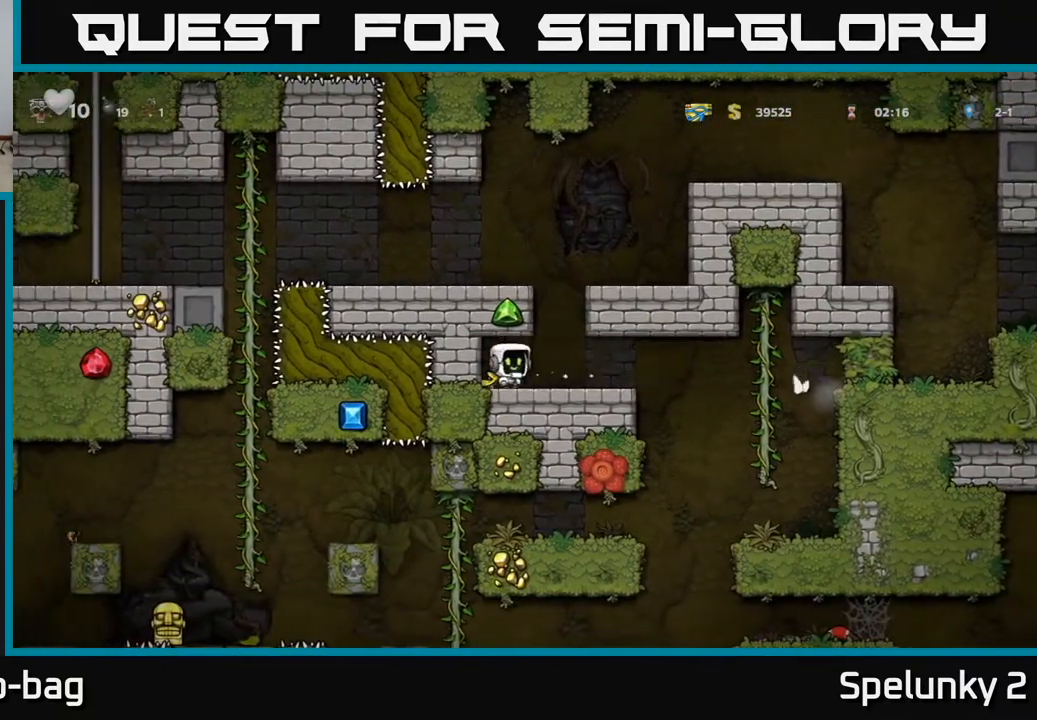
{"buttons": ["DPAD_RIGHT"], "left_stick": "center", "right_stick": "center", "events": [[33, "X", "up"]]}
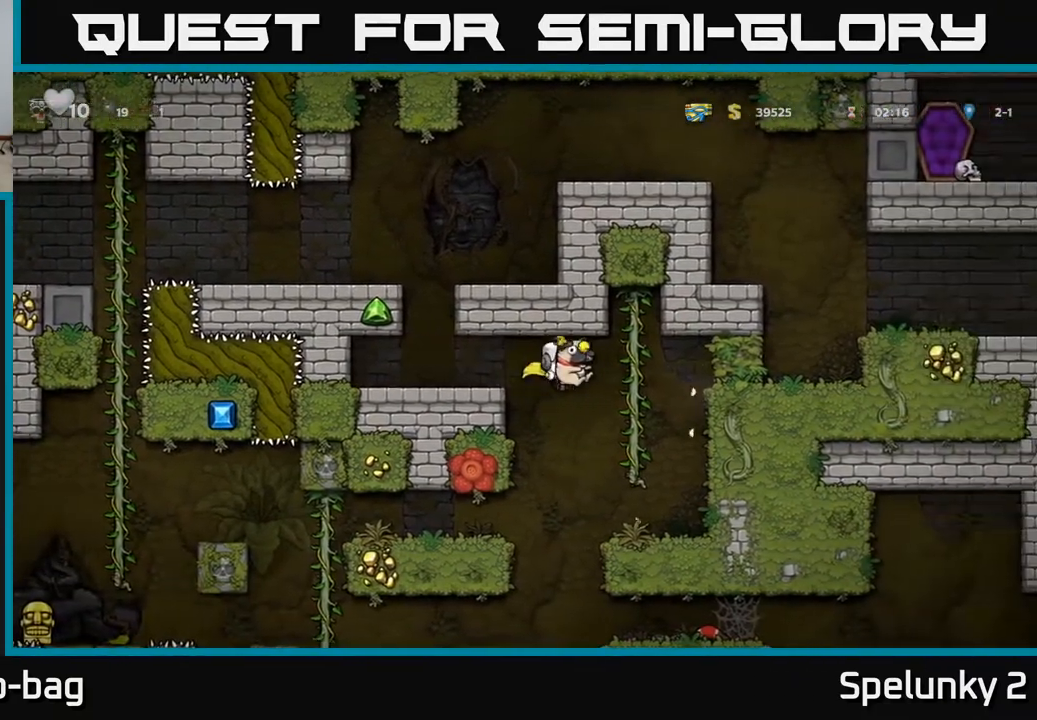
{"buttons": [], "left_stick": "center", "right_stick": "center", "events": [[117, "DPAD_RIGHT", "up"]]}
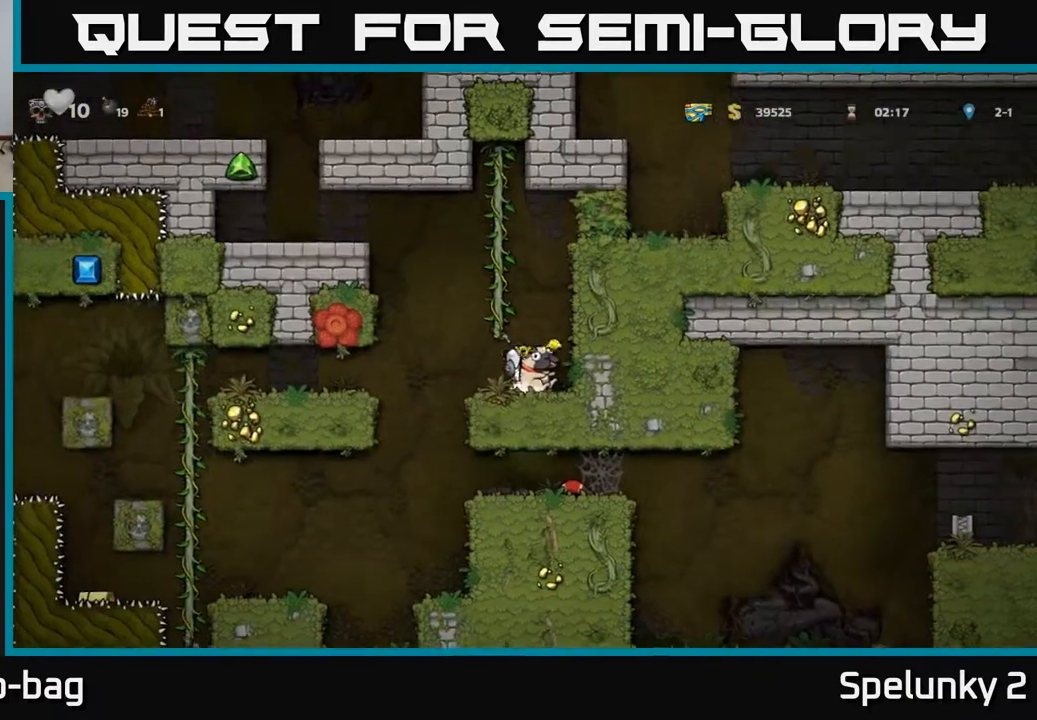
{"buttons": [], "left_stick": "center", "right_stick": "center", "events": [[50, "DPAD_DOWN", "down"], [133, "X", "down"], [233, "DPAD_DOWN", "up"], [267, "X", "up"]]}
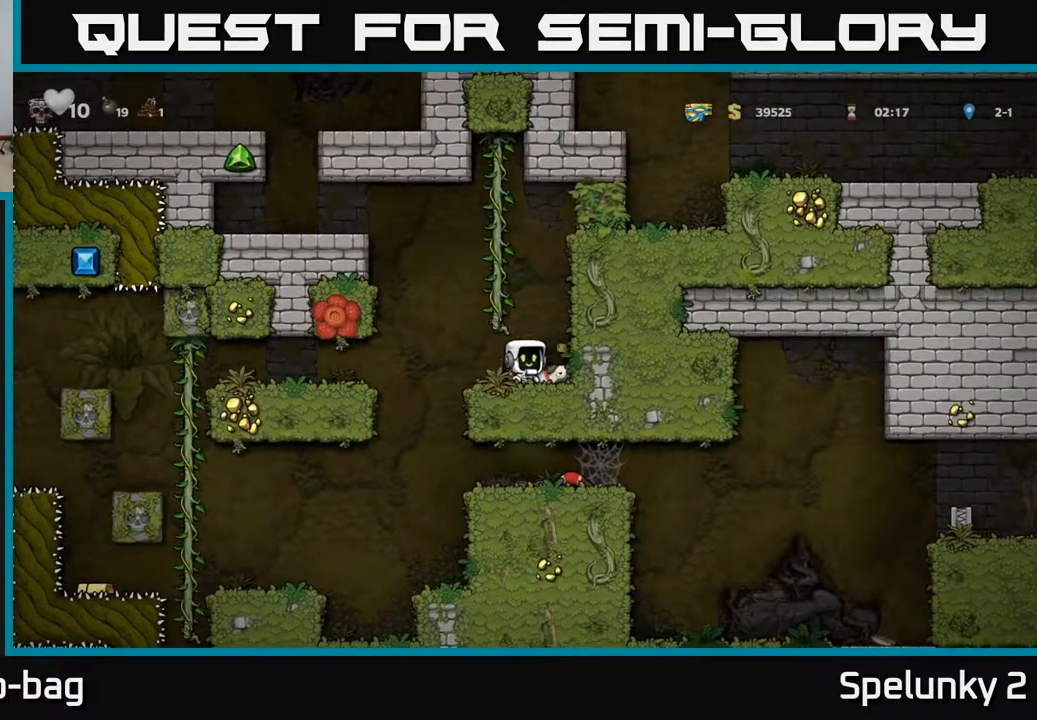
{"buttons": ["DPAD_LEFT"], "left_stick": "center", "right_stick": "center", "events": [[50, "DPAD_RIGHT", "down"], [67, "DPAD_DOWN", "down"], [167, "DPAD_RIGHT", "up"], [200, "X", "down"], [300, "X", "up"], [333, "DPAD_DOWN", "up"], [333, "DPAD_LEFT", "down"]]}
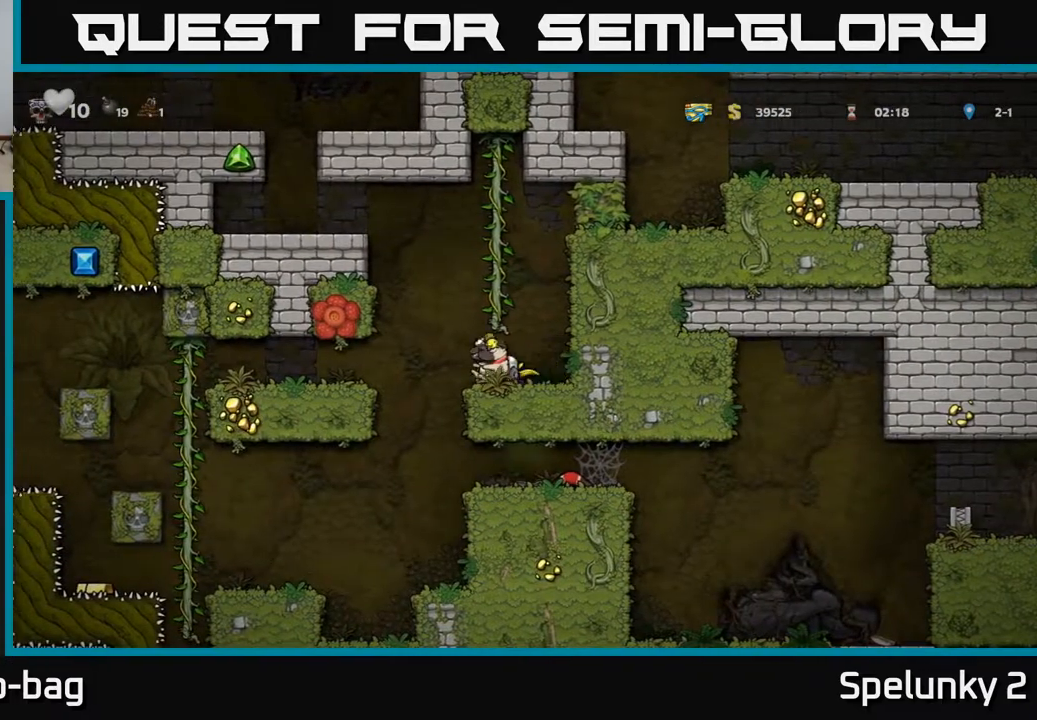
{"buttons": ["DPAD_RIGHT"], "left_stick": "center", "right_stick": "center", "events": [[117, "DPAD_LEFT", "up"], [250, "DPAD_RIGHT", "down"]]}
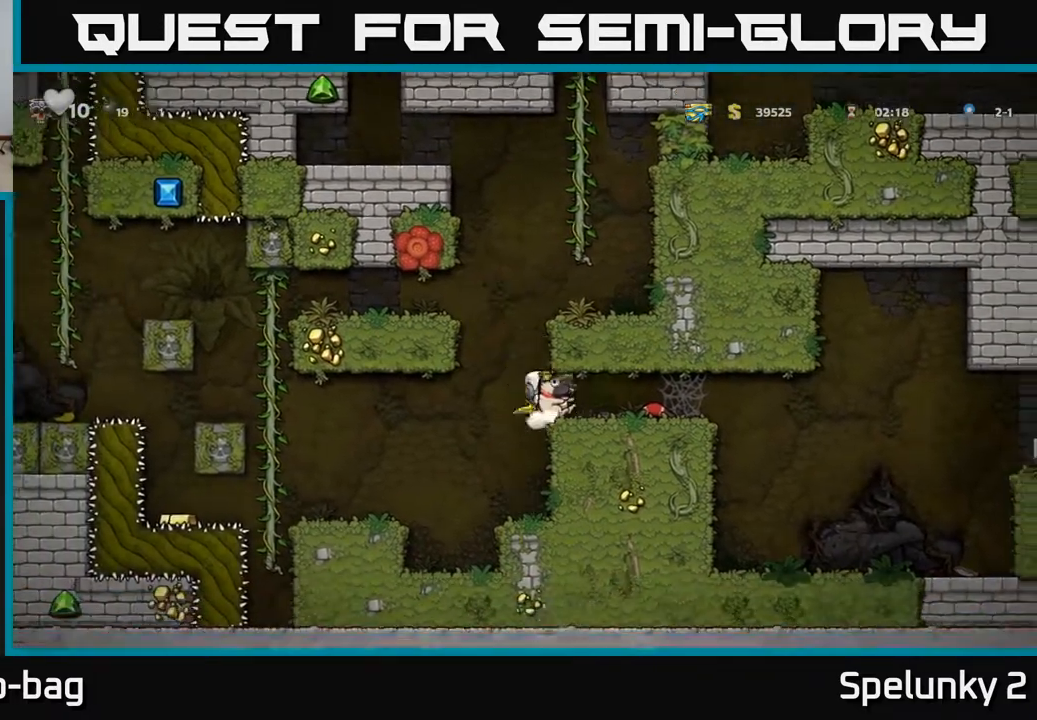
{"buttons": ["DPAD_LEFT"], "left_stick": "center", "right_stick": "center", "events": [[333, "DPAD_RIGHT", "up"], [367, "DPAD_LEFT", "down"]]}
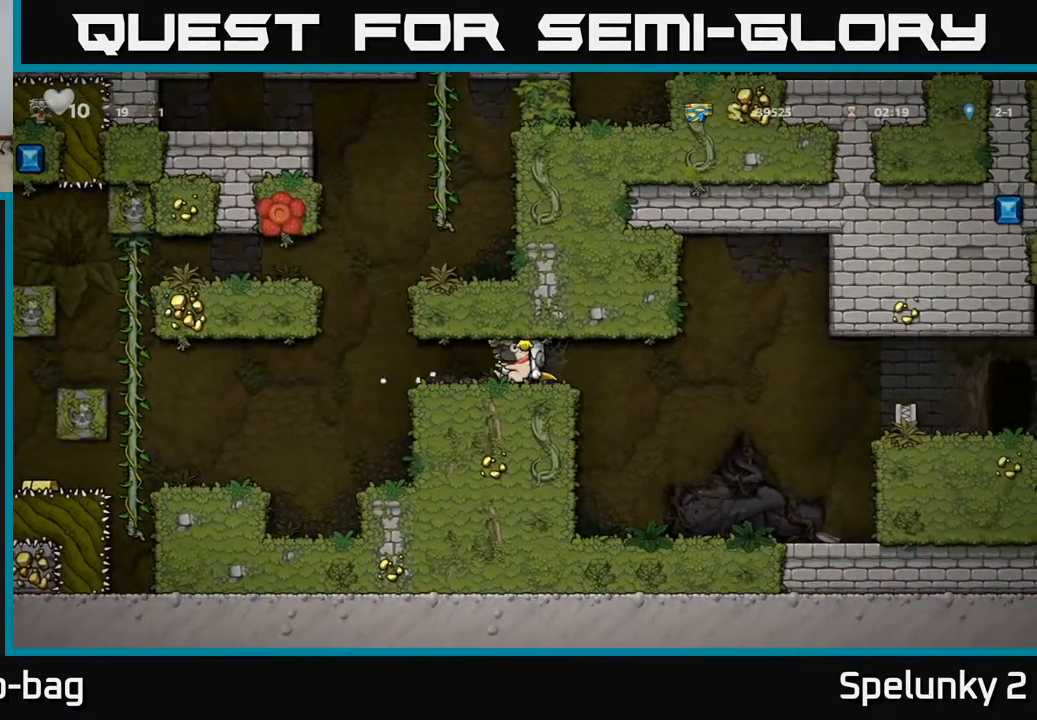
{"buttons": ["X"], "left_stick": "center", "right_stick": "center", "events": [[83, "DPAD_LEFT", "up"], [100, "DPAD_RIGHT", "down"], [367, "DPAD_RIGHT", "up"], [433, "DPAD_DOWN", "down"], [467, "X", "down"], [500, "DPAD_DOWN", "up"]]}
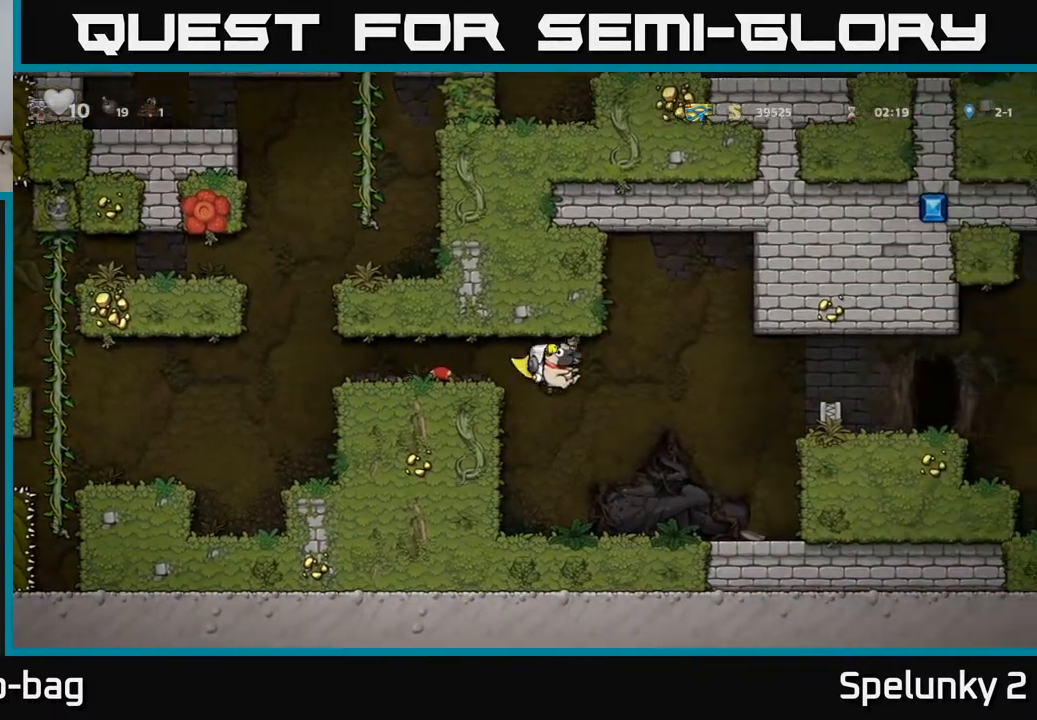
{"buttons": ["DPAD_LEFT"], "left_stick": "center", "right_stick": "center", "events": [[50, "DPAD_LEFT", "down"], [67, "X", "up"], [183, "A", "down"], [367, "A", "up"]]}
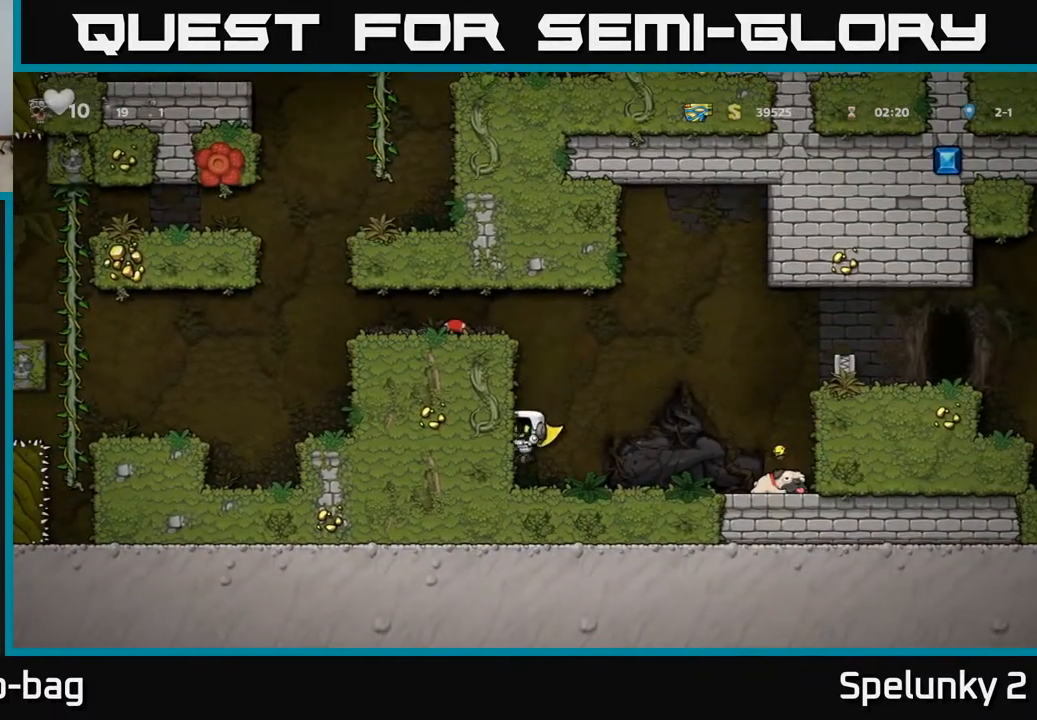
{"buttons": ["DPAD_RIGHT"], "left_stick": "center", "right_stick": "center", "events": [[33, "A", "down"], [217, "A", "up"], [233, "DPAD_LEFT", "up"], [267, "DPAD_RIGHT", "down"]]}
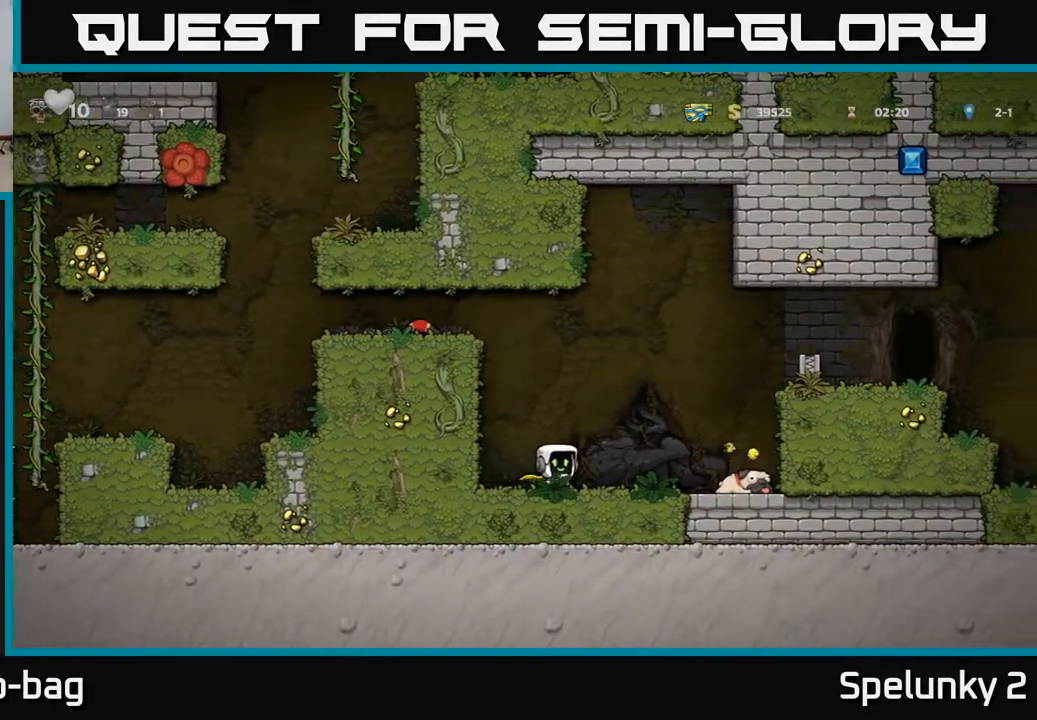
{"buttons": ["DPAD_RIGHT"], "left_stick": "center", "right_stick": "center", "events": [[250, "A", "down"], [400, "A", "up"]]}
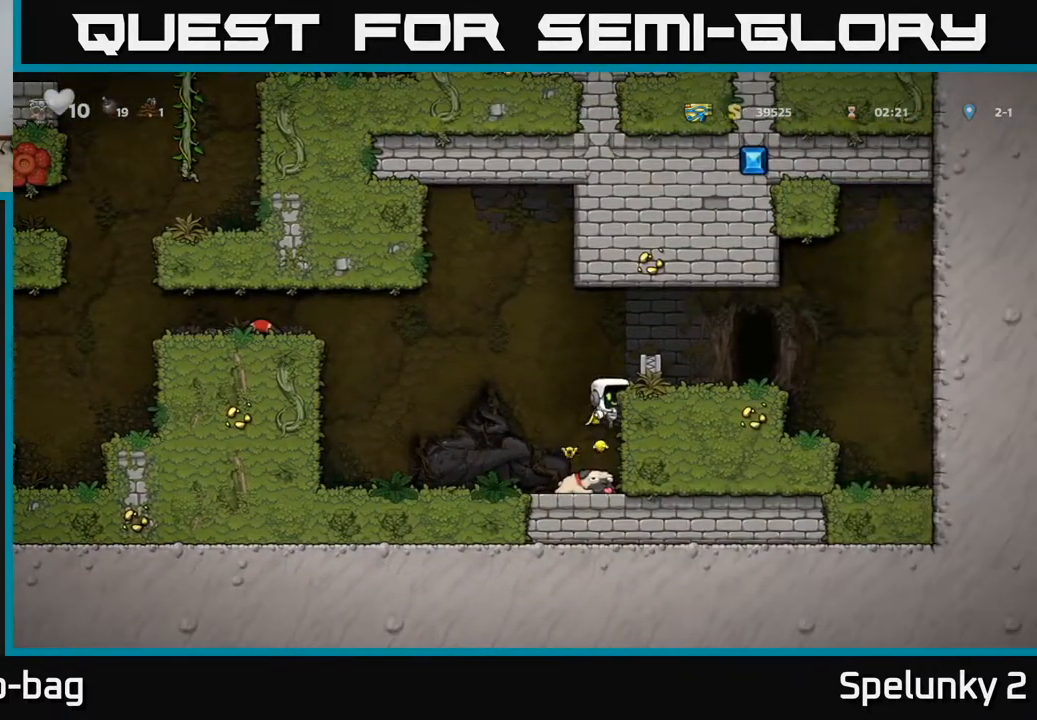
{"buttons": ["DPAD_LEFT"], "left_stick": "center", "right_stick": "center", "events": [[150, "DPAD_RIGHT", "up"], [183, "DPAD_LEFT", "down"], [217, "A", "down"], [300, "A", "up"]]}
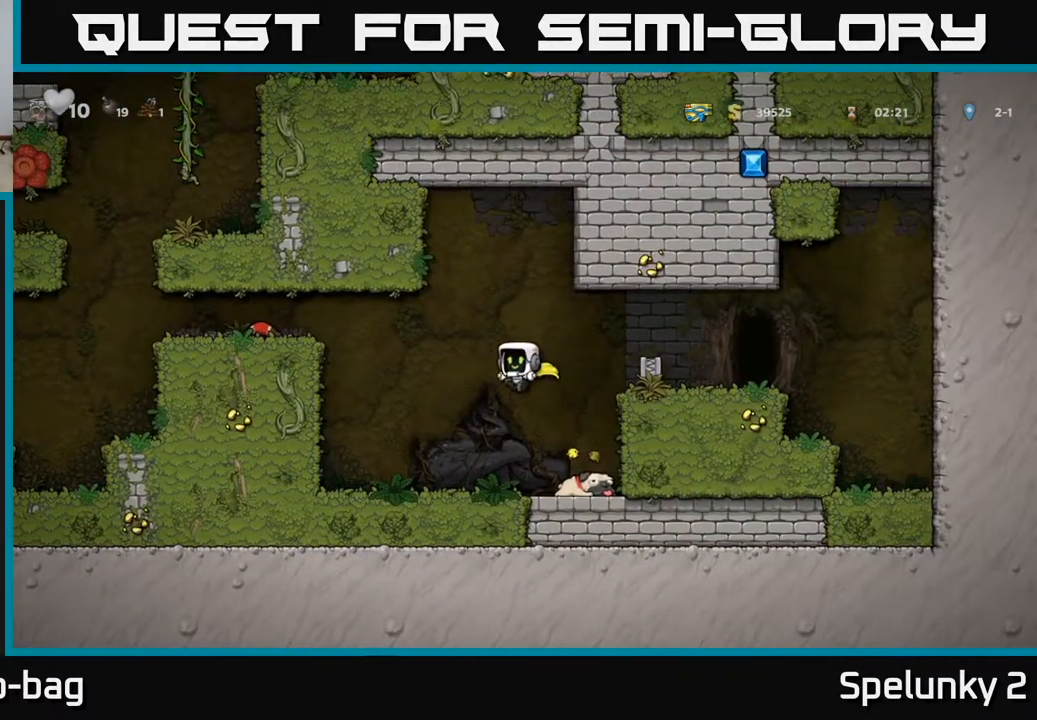
{"buttons": ["DPAD_RIGHT"], "left_stick": "center", "right_stick": "center", "events": [[100, "DPAD_LEFT", "up"], [117, "DPAD_RIGHT", "down"], [167, "X", "down"], [250, "X", "up"]]}
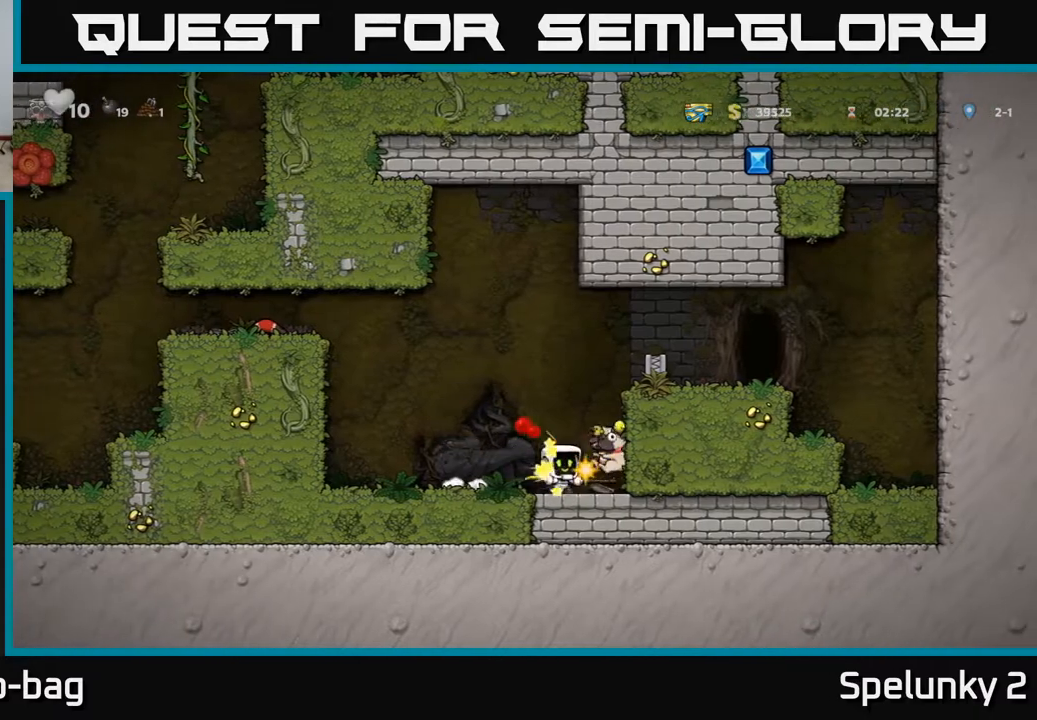
{"buttons": ["DPAD_LEFT"], "left_stick": "center", "right_stick": "center", "events": [[100, "DPAD_RIGHT", "up"], [133, "DPAD_LEFT", "down"]]}
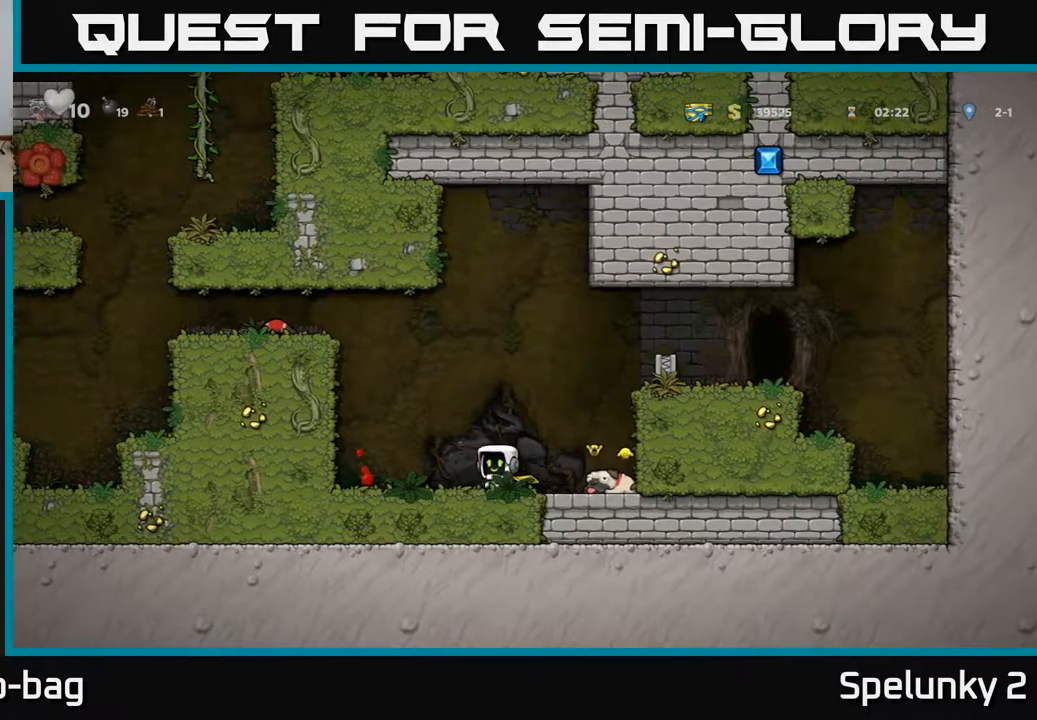
{"buttons": ["DPAD_RIGHT"], "left_stick": "center", "right_stick": "center", "events": [[383, "DPAD_LEFT", "up"], [400, "DPAD_RIGHT", "down"]]}
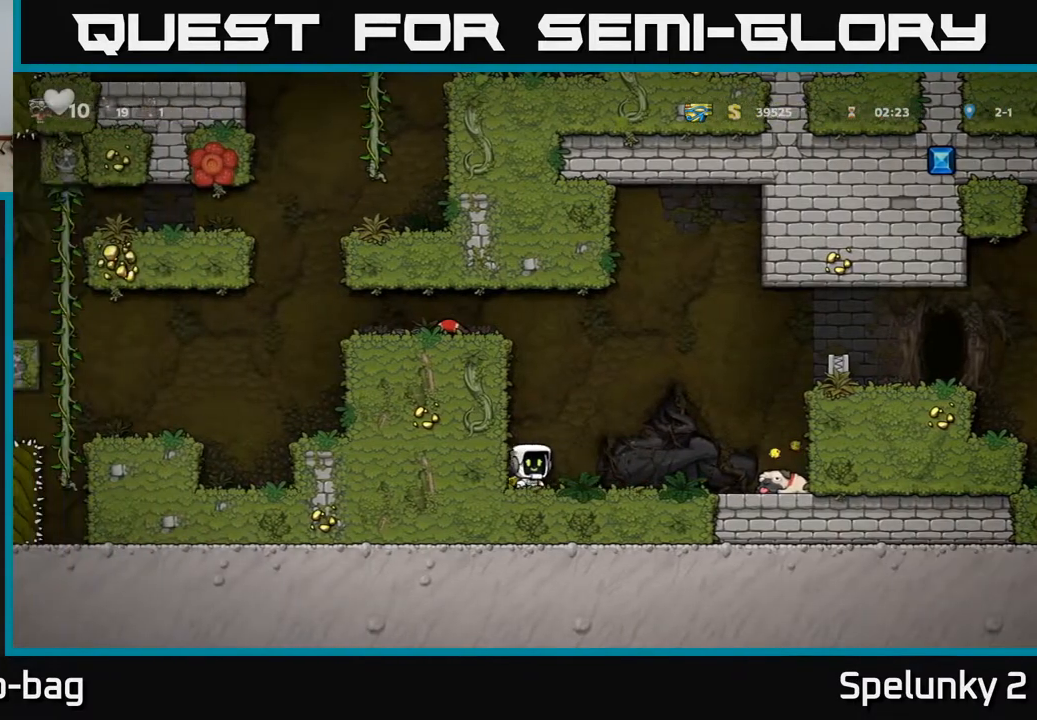
{"buttons": ["A", "DPAD_RIGHT"], "left_stick": "center", "right_stick": "center", "events": [[283, "A", "down"]]}
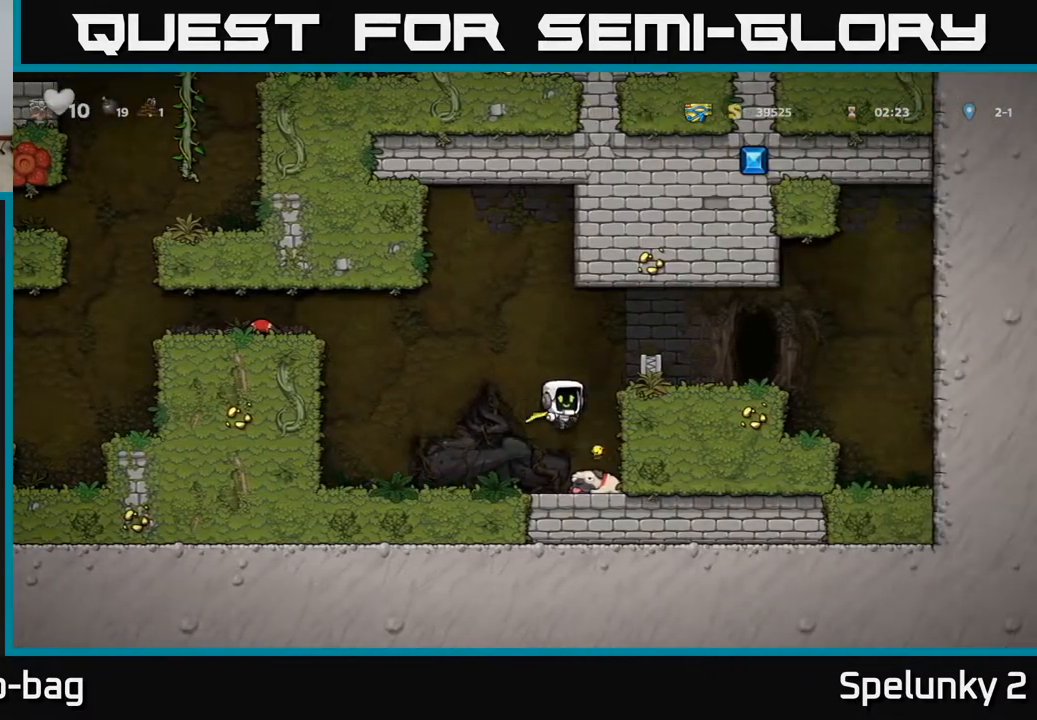
{"buttons": [], "left_stick": "center", "right_stick": "center", "events": [[33, "A", "up"], [217, "A", "down"], [350, "A", "up"], [483, "DPAD_RIGHT", "up"]]}
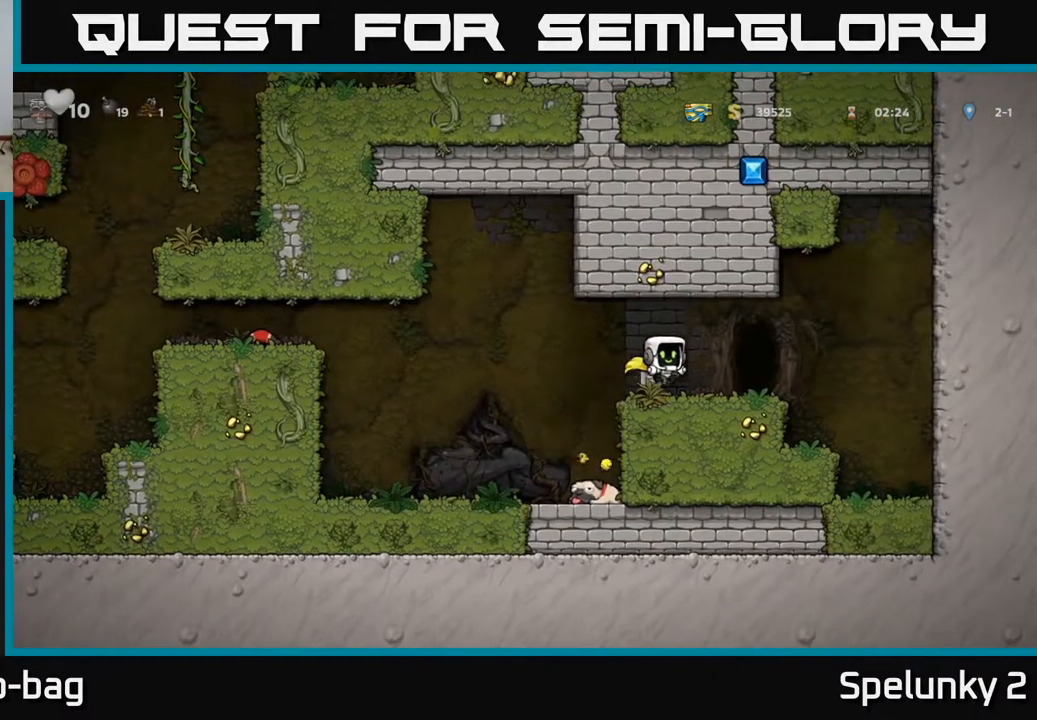
{"buttons": ["DPAD_LEFT"], "left_stick": "center", "right_stick": "center", "events": [[33, "DPAD_LEFT", "down"], [317, "A", "down"], [500, "A", "up"]]}
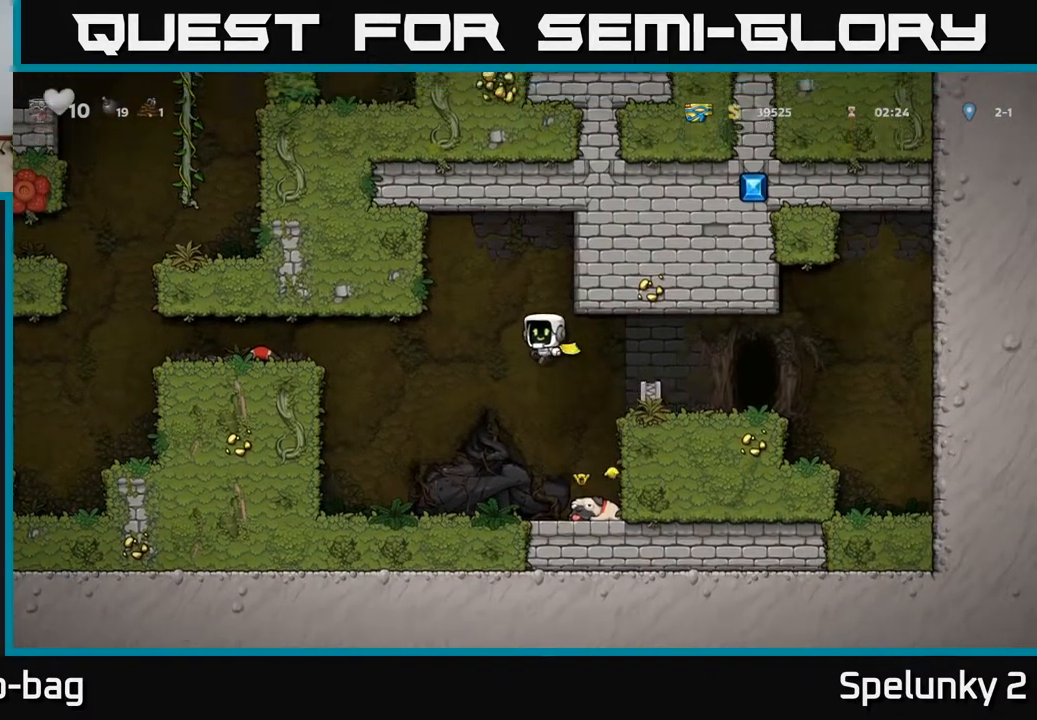
{"buttons": ["A", "DPAD_LEFT"], "left_stick": "center", "right_stick": "center", "events": [[83, "A", "down"]]}
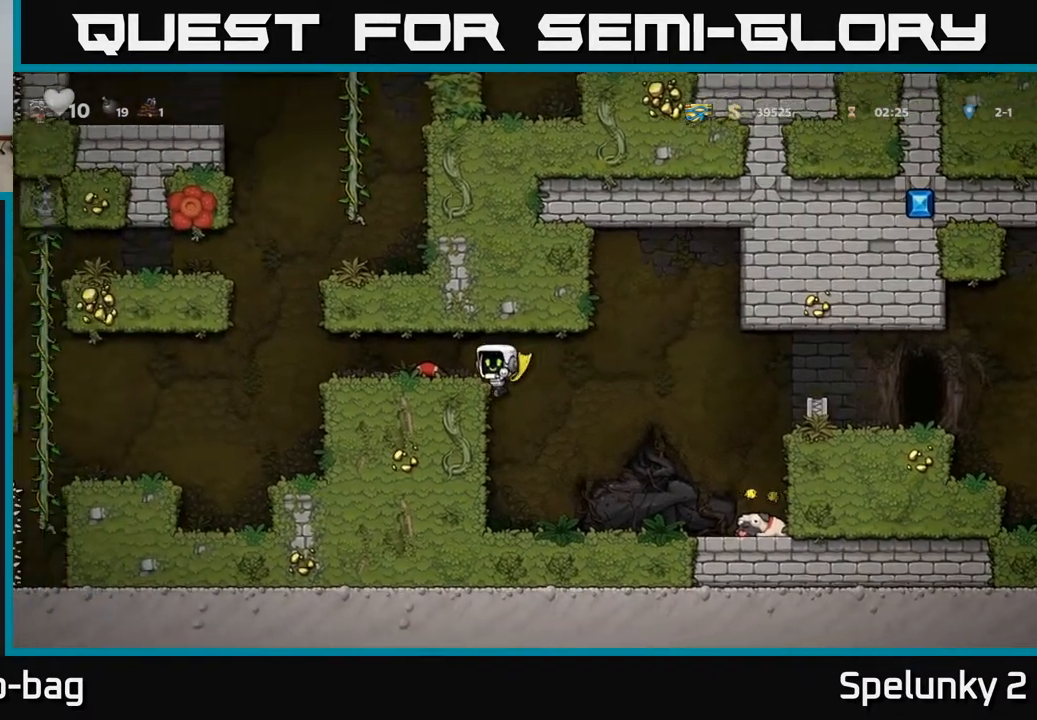
{"buttons": ["DPAD_LEFT"], "left_stick": "center", "right_stick": "center", "events": [[100, "A", "up"], [267, "A", "down"], [400, "A", "up"]]}
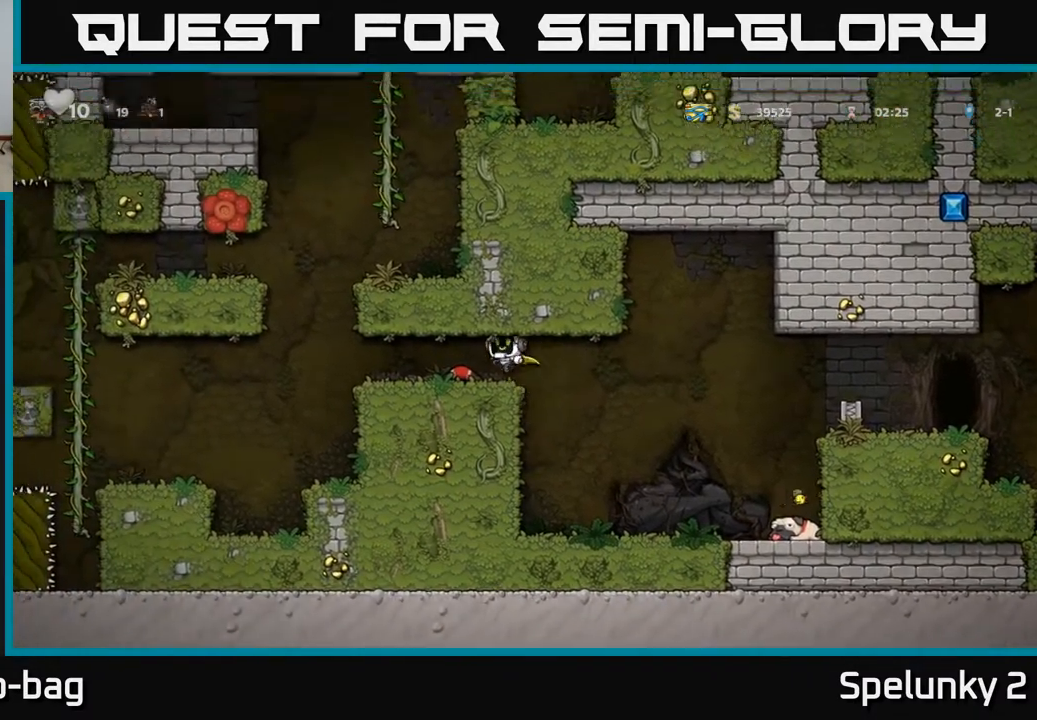
{"buttons": ["DPAD_DOWN"], "left_stick": "center", "right_stick": "center", "events": [[17, "DPAD_LEFT", "up"], [50, "DPAD_DOWN", "down"], [283, "DPAD_DOWN", "up"], [433, "DPAD_RIGHT", "down"], [467, "DPAD_DOWN", "down"], [483, "DPAD_RIGHT", "up"]]}
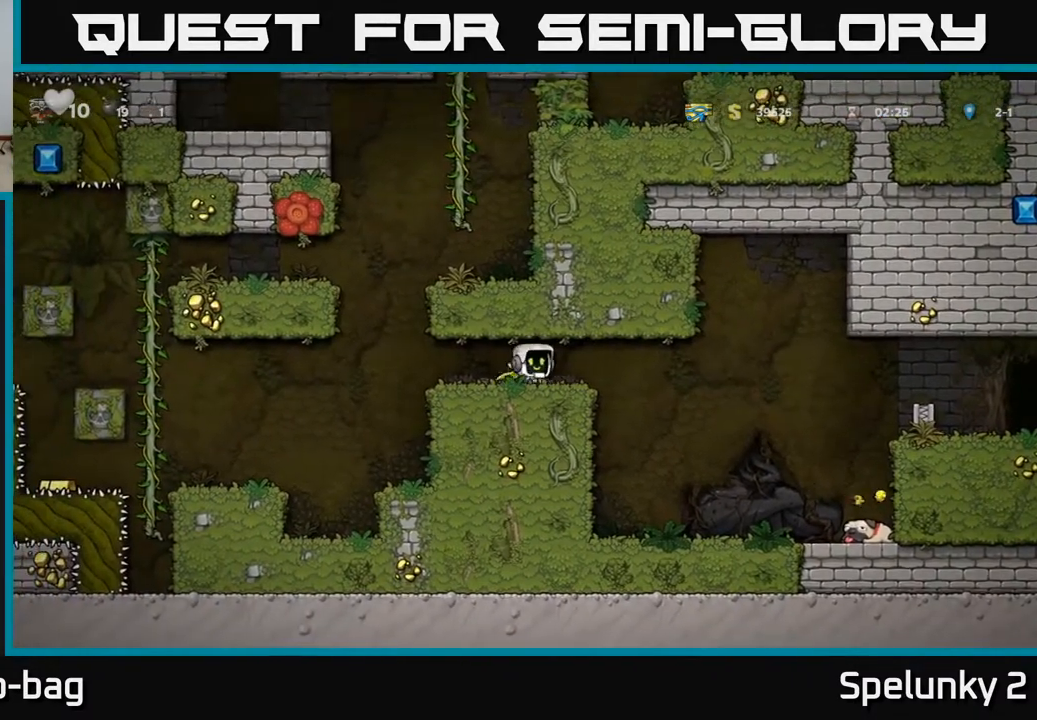
{"buttons": ["DPAD_RIGHT"], "left_stick": "center", "right_stick": "center", "events": [[33, "X", "down"], [100, "X", "up"], [117, "DPAD_RIGHT", "down"], [133, "DPAD_DOWN", "up"], [350, "A", "down"], [467, "A", "up"]]}
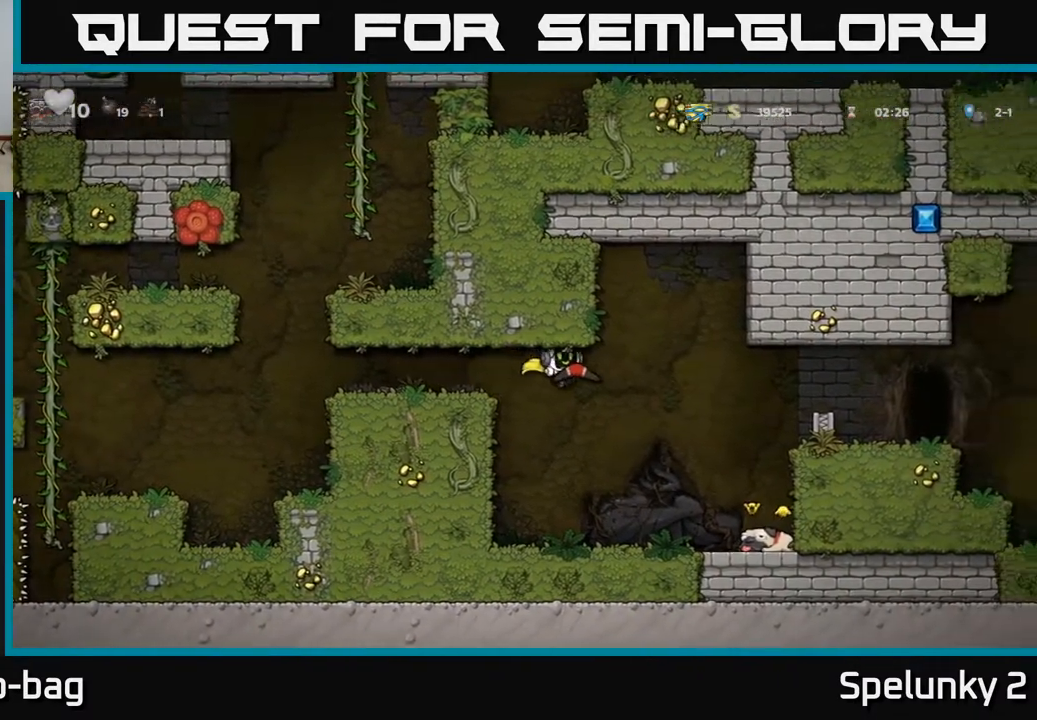
{"buttons": ["A", "DPAD_RIGHT"], "left_stick": "center", "right_stick": "center", "events": [[33, "A", "down"]]}
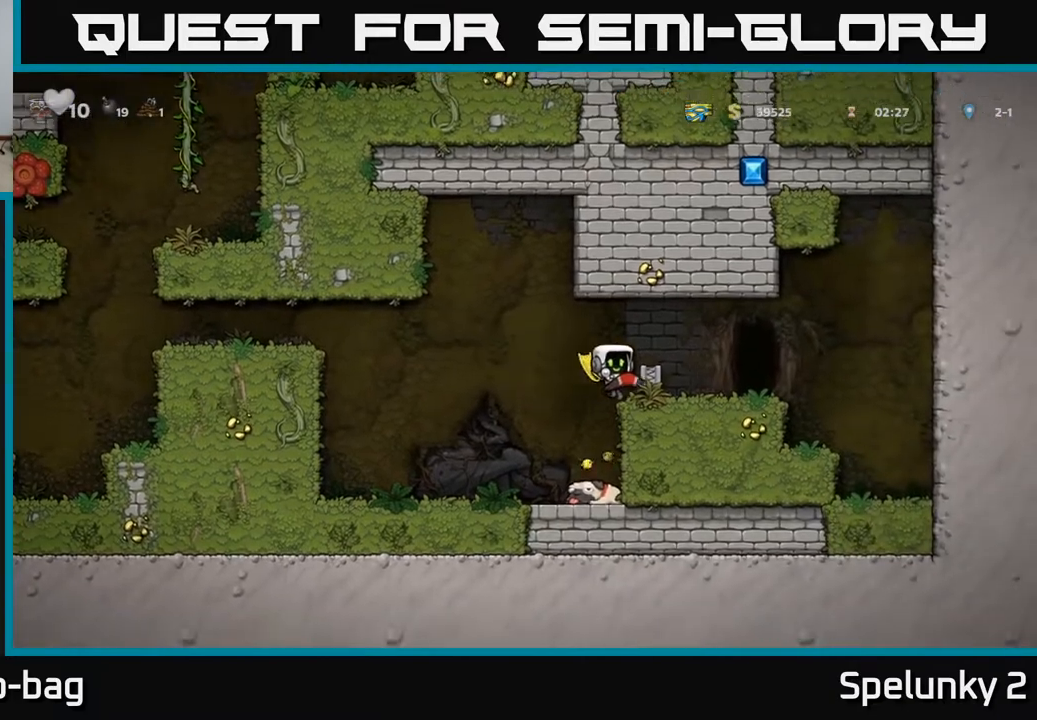
{"buttons": ["DPAD_LEFT"], "left_stick": "center", "right_stick": "center", "events": [[33, "A", "up"], [267, "DPAD_RIGHT", "up"], [400, "DPAD_LEFT", "down"]]}
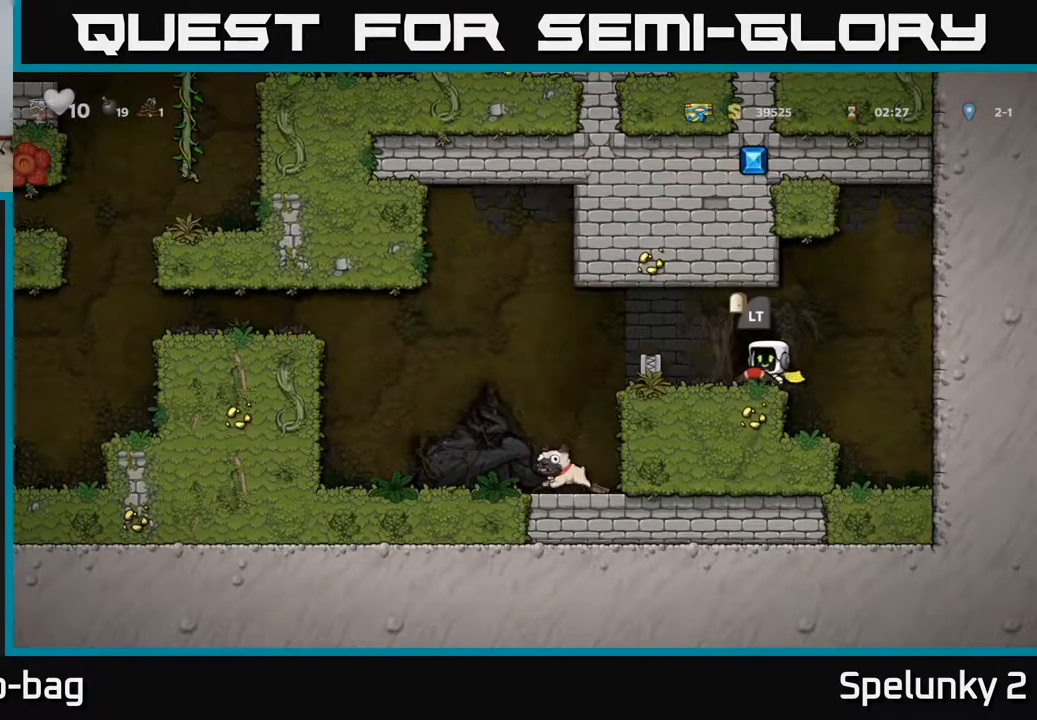
{"buttons": ["DPAD_DOWN"], "left_stick": "center", "right_stick": "center", "events": [[183, "DPAD_LEFT", "up"], [200, "DPAD_RIGHT", "down"], [333, "DPAD_RIGHT", "up"], [350, "DPAD_DOWN", "down"], [433, "X", "down"], [500, "X", "up"]]}
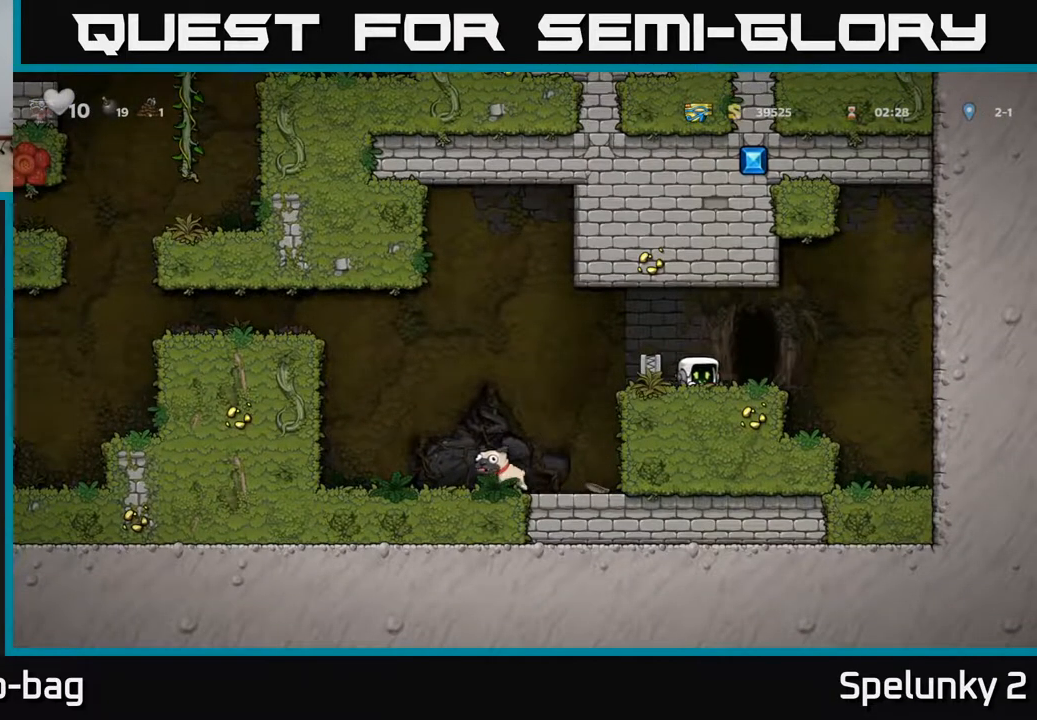
{"buttons": ["A", "DPAD_LEFT"], "left_stick": "center", "right_stick": "center", "events": [[33, "DPAD_DOWN", "up"], [83, "DPAD_LEFT", "down"], [333, "A", "down"]]}
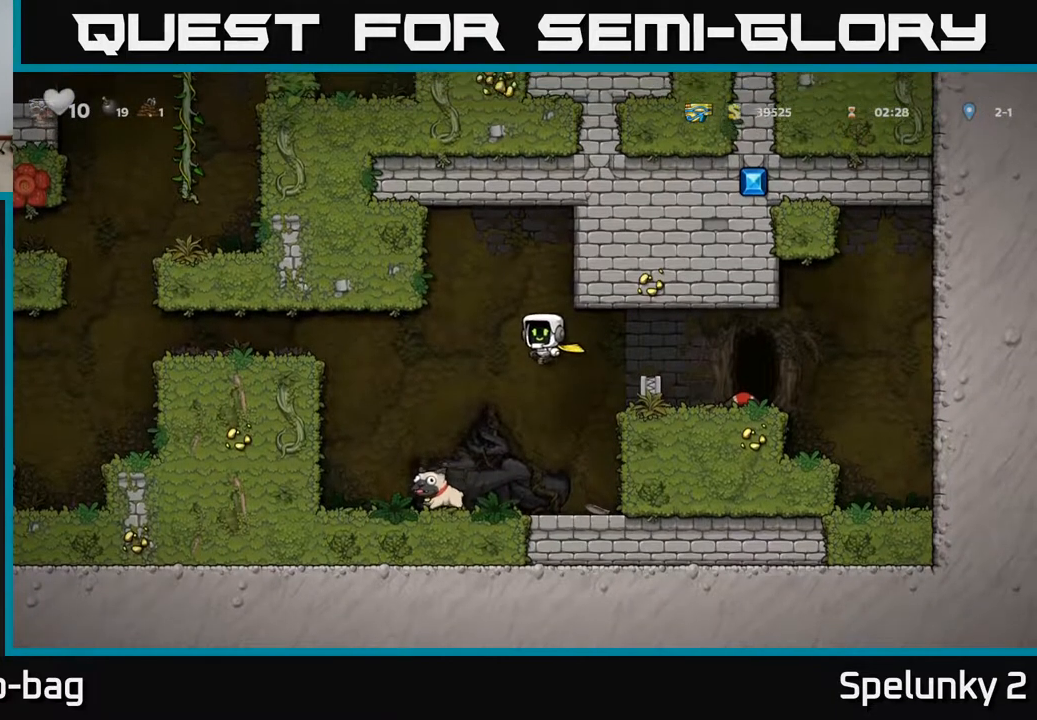
{"buttons": ["A", "DPAD_LEFT"], "left_stick": "center", "right_stick": "center", "events": [[33, "A", "up"], [133, "A", "down"]]}
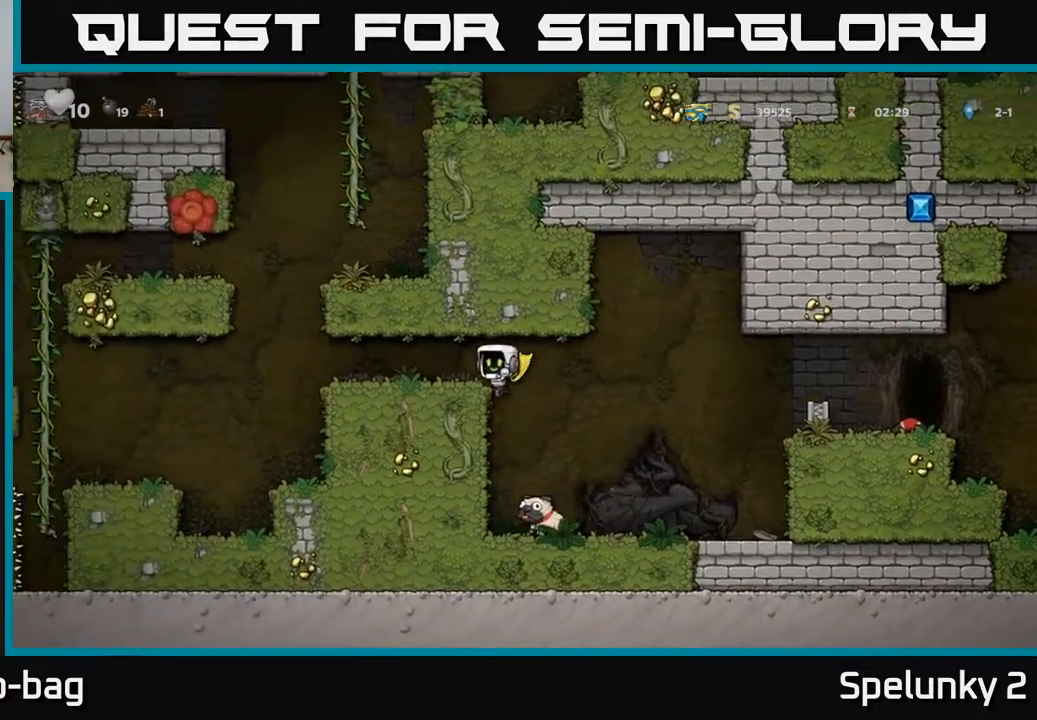
{"buttons": ["DPAD_LEFT"], "left_stick": "center", "right_stick": "center", "events": [[50, "A", "up"], [300, "A", "down"], [450, "A", "up"]]}